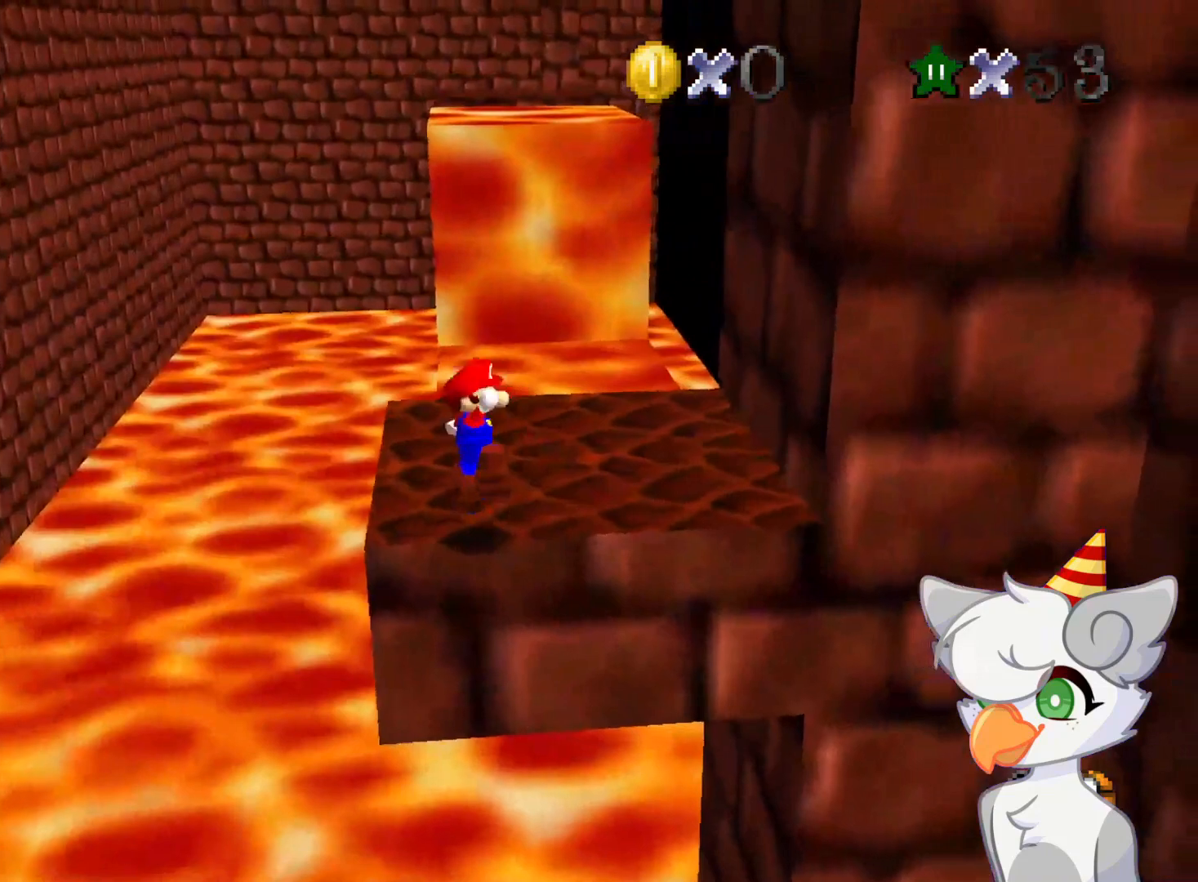
Gameplay with a controller (Nintendo layout); each line is a JSON object with the inputs held at the frame after it. "events" lists button and stick changes between this image and that frame as [ms after this image, input, new state], when the widget could be followed in between. Not read: L3 R3.
{"buttons": [], "left_stick": "center", "events": [[187, "left_stick", "center"]]}
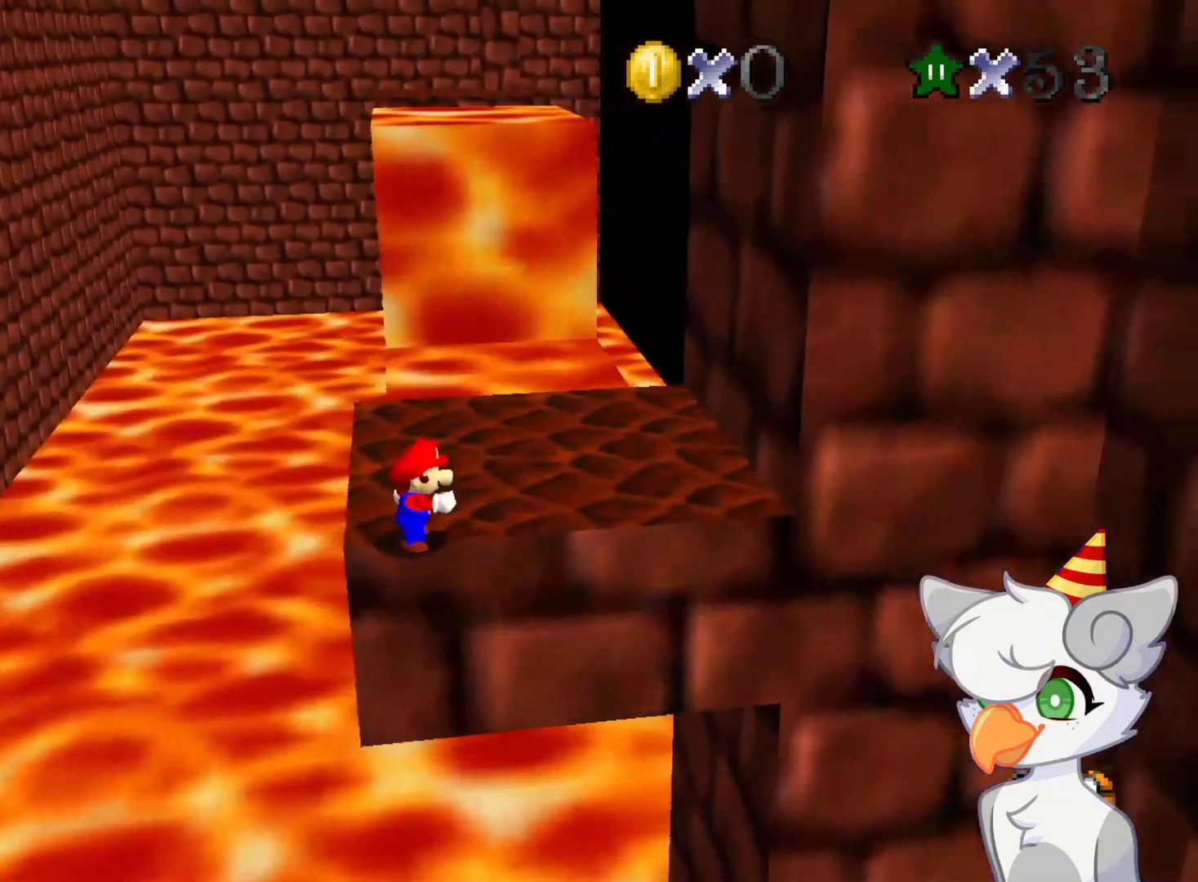
{"buttons": [], "left_stick": "center", "events": [[83, "A", "down"], [250, "B", "down"], [375, "A", "up"], [375, "B", "up"]]}
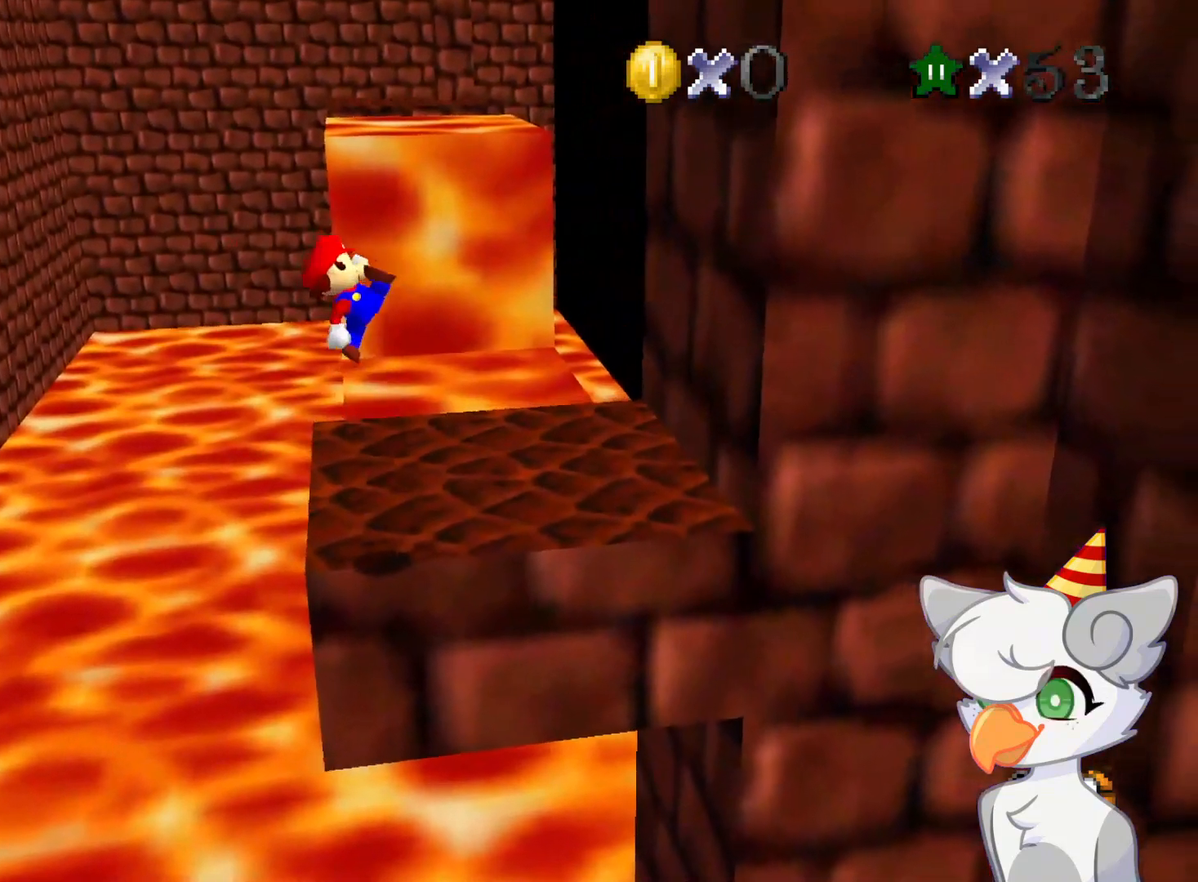
{"buttons": [], "left_stick": "right", "events": [[104, "left_stick", "right"], [375, "A", "down"], [437, "A", "up"]]}
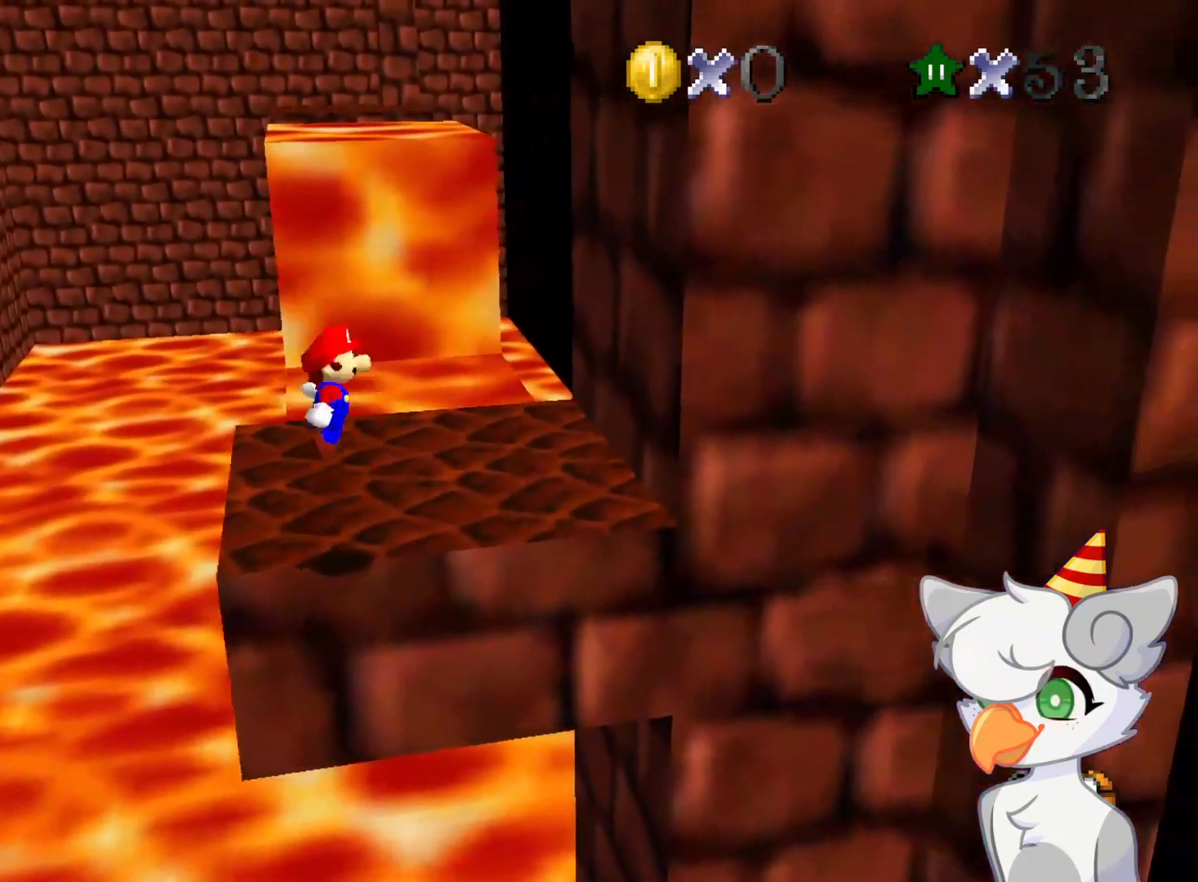
{"buttons": ["A"], "left_stick": "right", "events": [[479, "A", "down"]]}
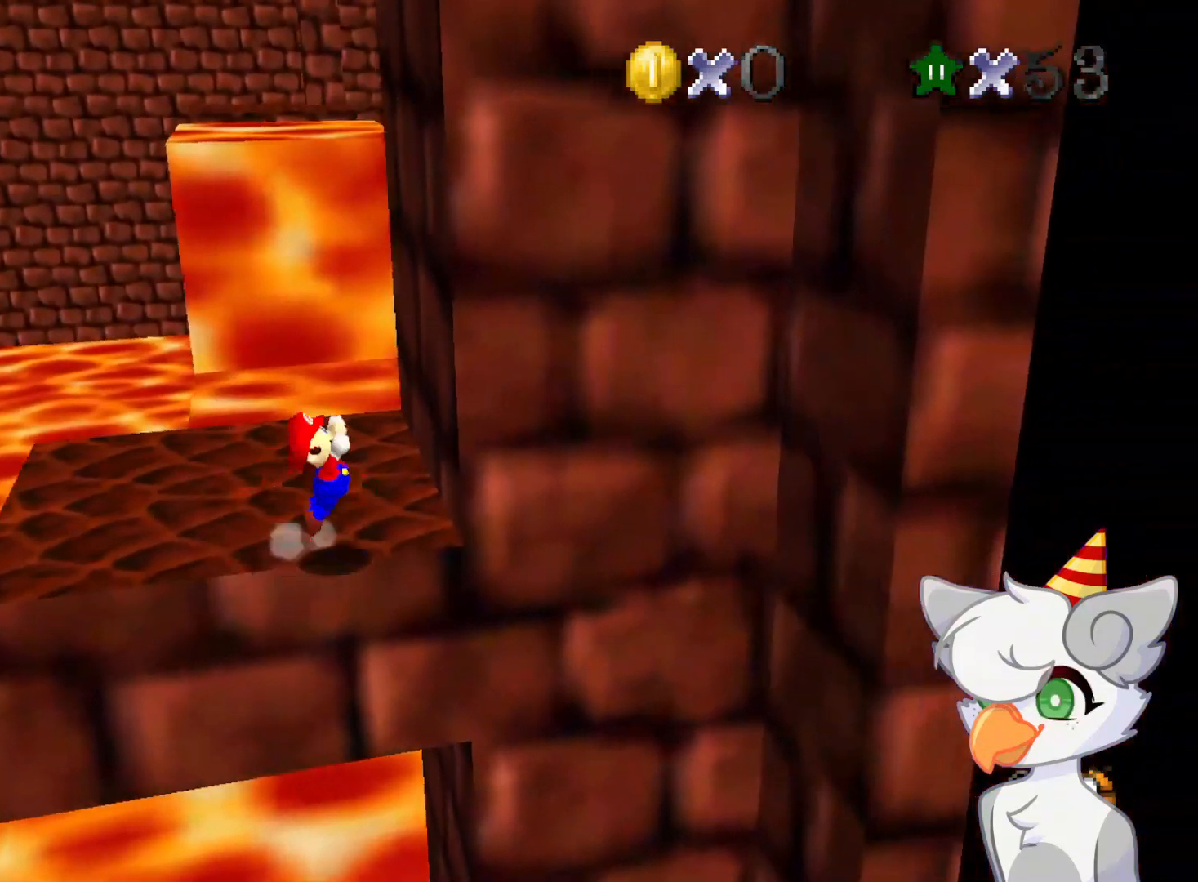
{"buttons": ["A"], "left_stick": "right", "events": [[83, "left_stick", "down"], [250, "left_stick", "right"]]}
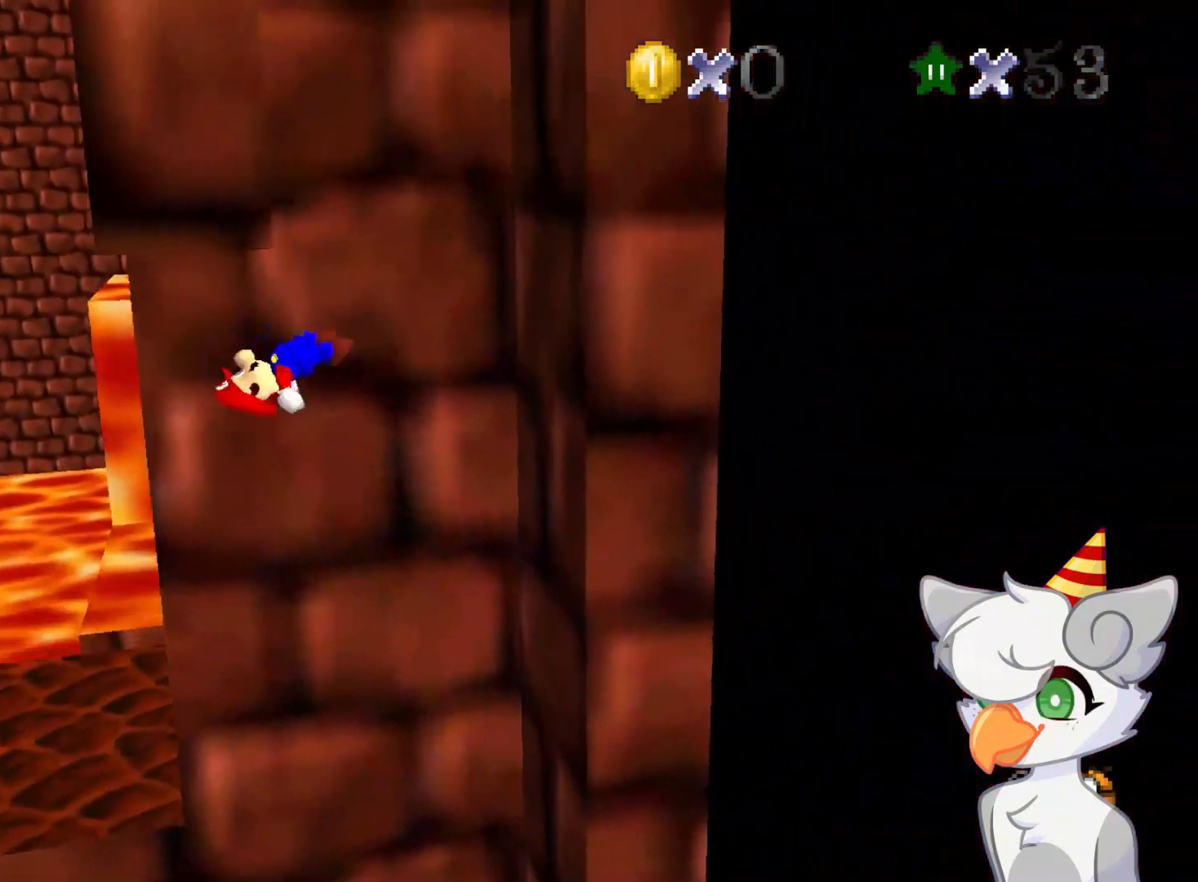
{"buttons": ["A"], "left_stick": "left", "events": [[229, "A", "up"], [312, "A", "down"], [396, "left_stick", "left"]]}
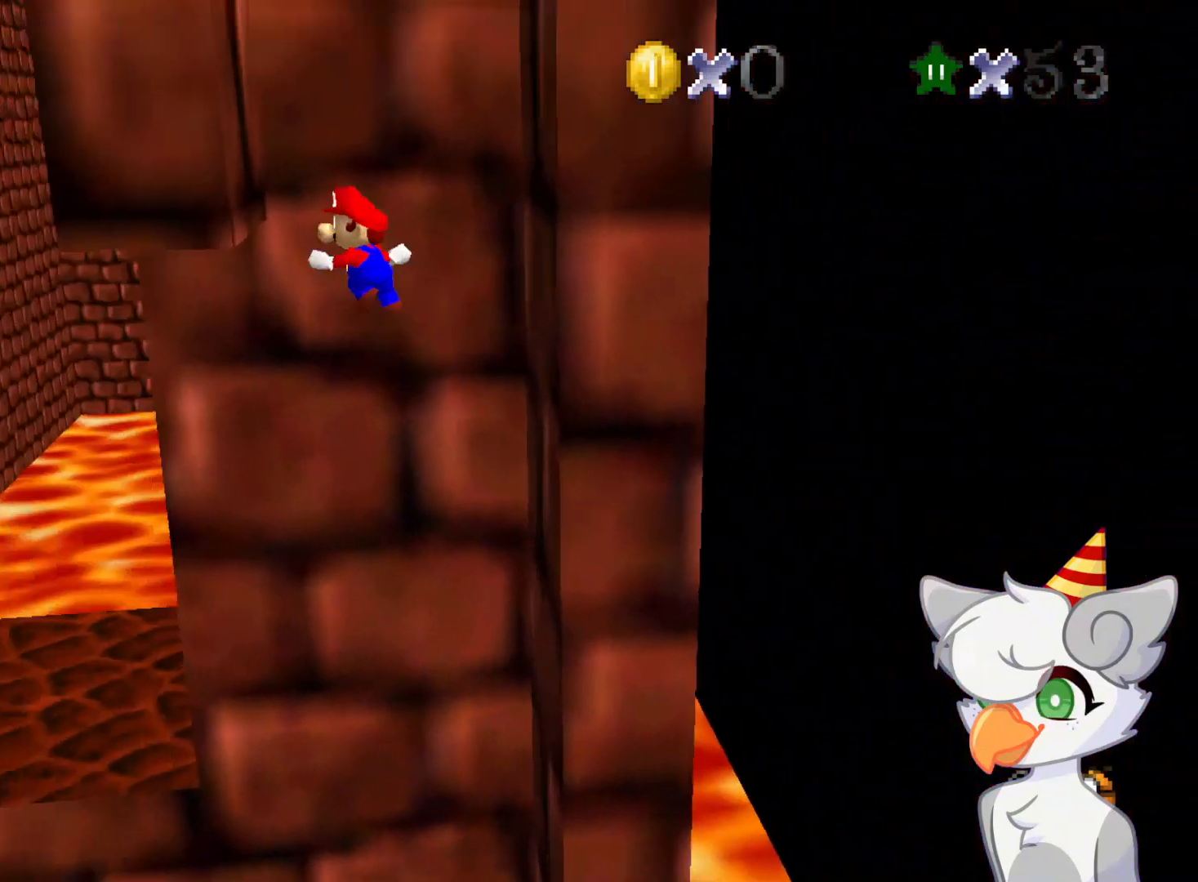
{"buttons": [], "left_stick": "right", "events": [[83, "A", "up"], [187, "A", "down"], [229, "left_stick", "right"], [416, "A", "up"]]}
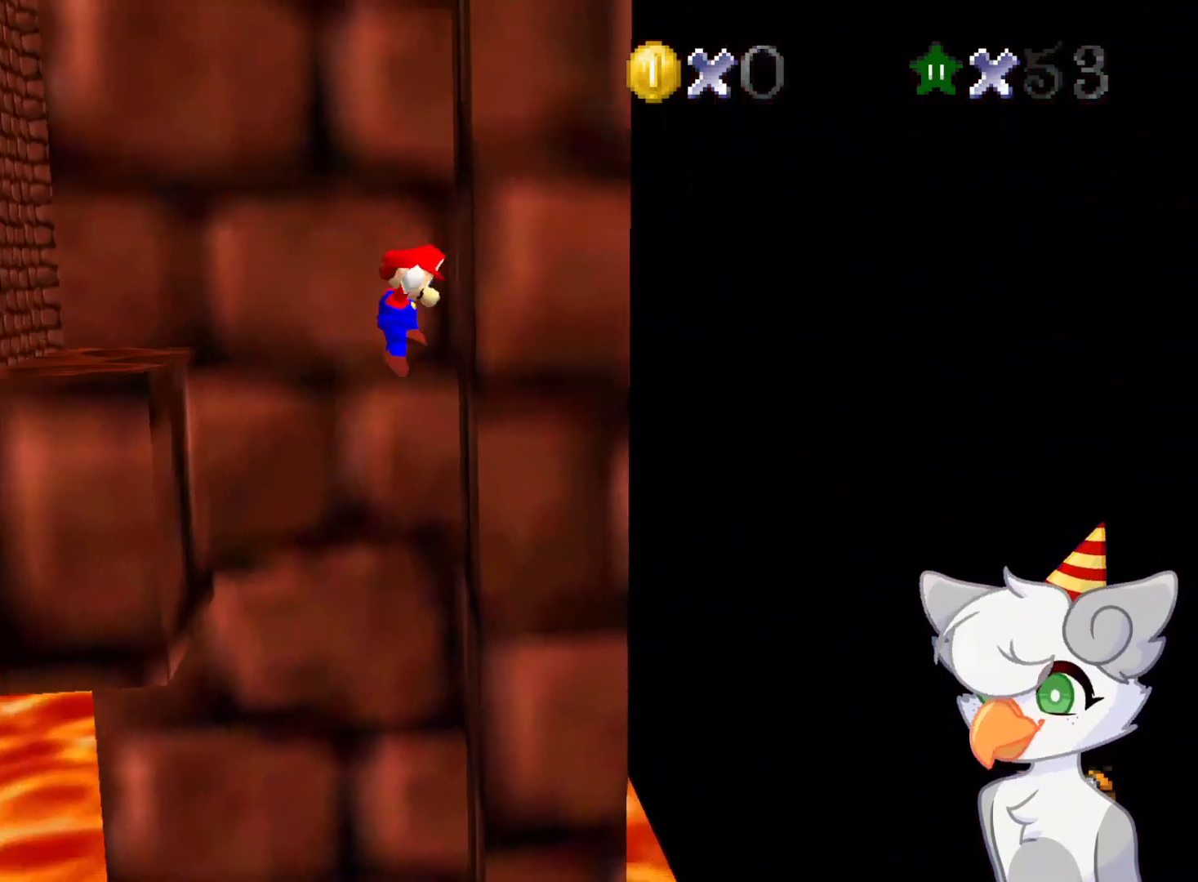
{"buttons": ["A"], "left_stick": "up-right", "events": [[21, "A", "down"], [21, "left_stick", "up-right"]]}
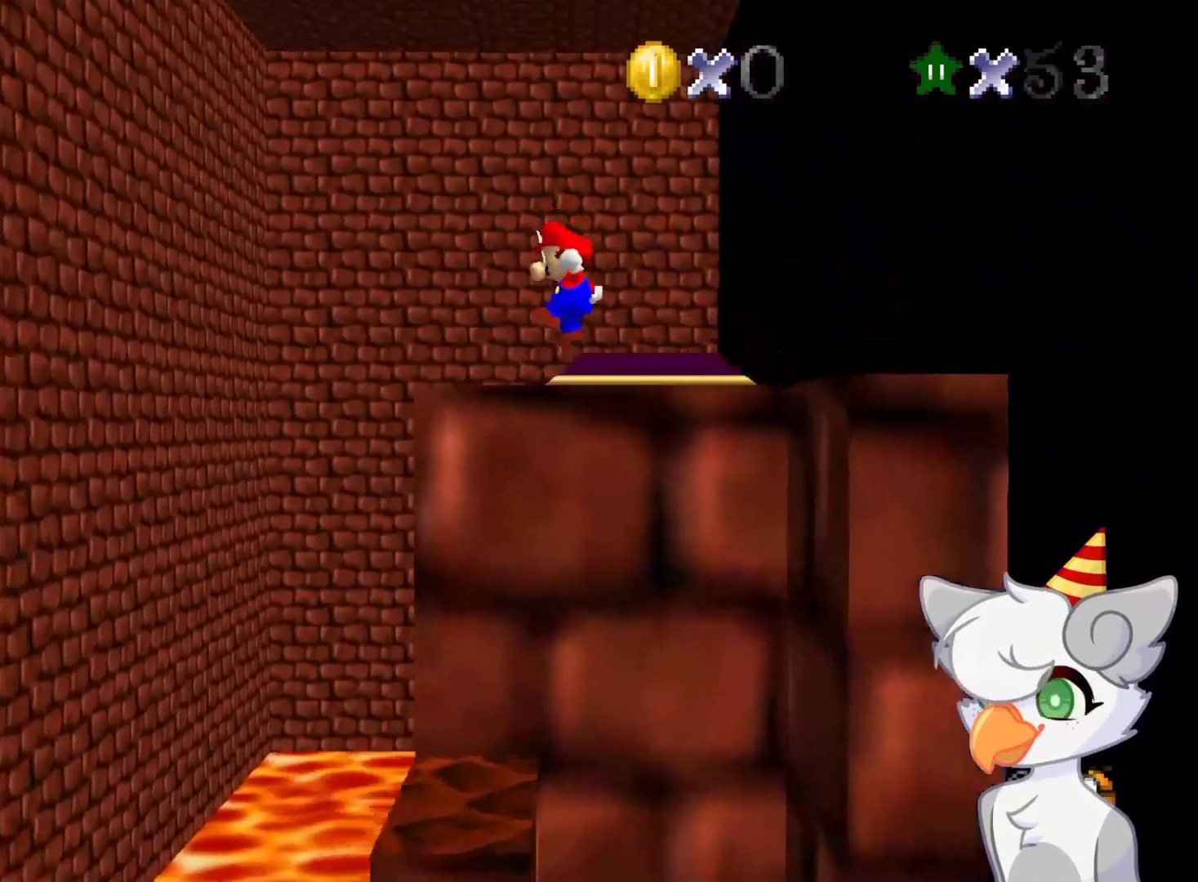
{"buttons": [], "left_stick": "center", "events": [[250, "A", "up"], [396, "left_stick", "center"]]}
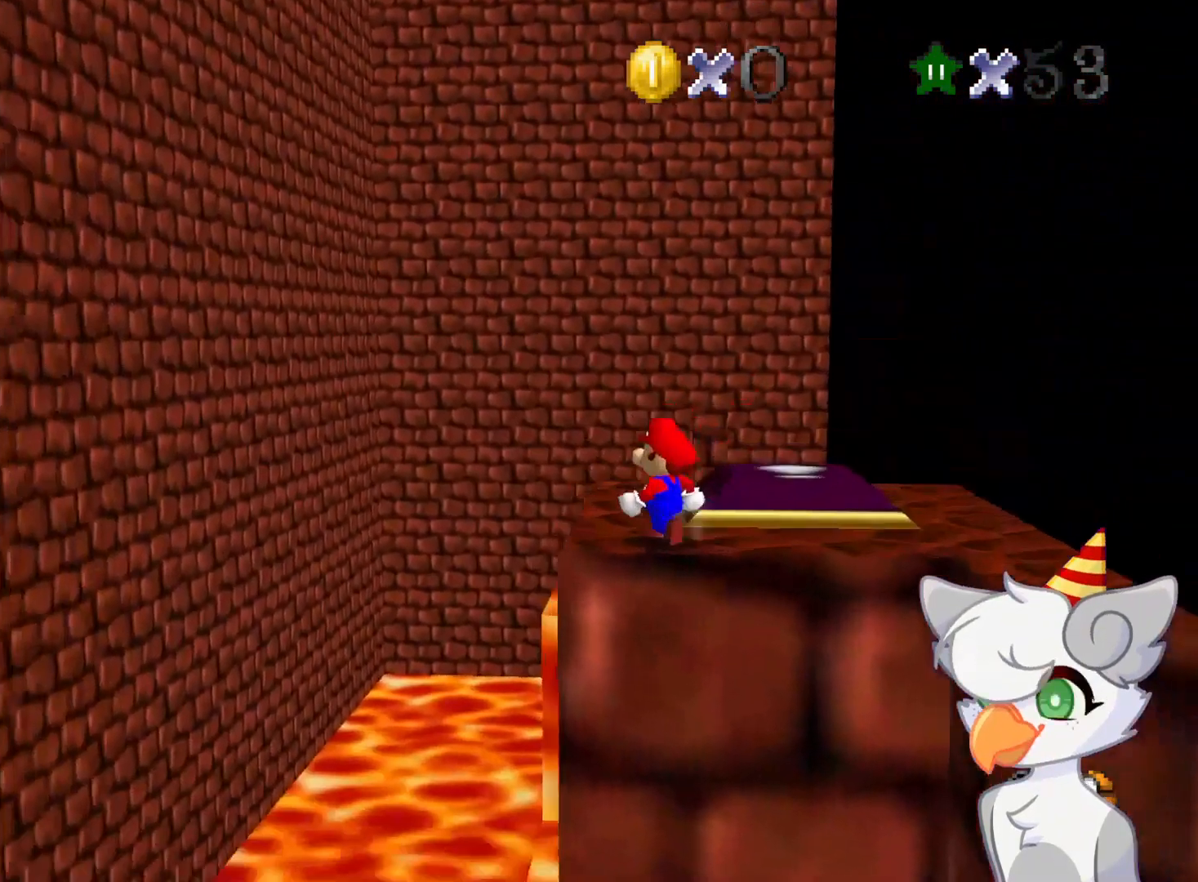
{"buttons": [], "left_stick": "center", "events": []}
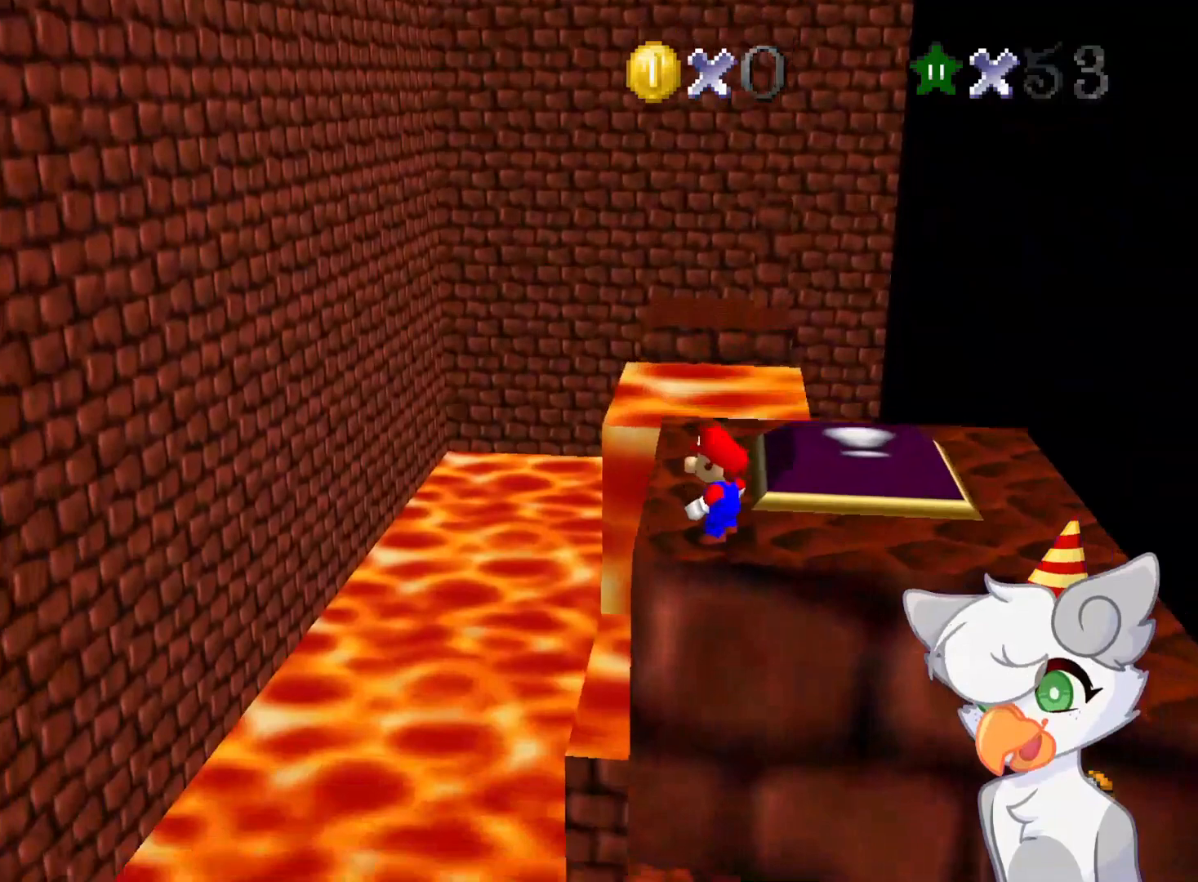
{"buttons": [], "left_stick": "center", "events": [[396, "left_stick", "up"], [458, "left_stick", "center"]]}
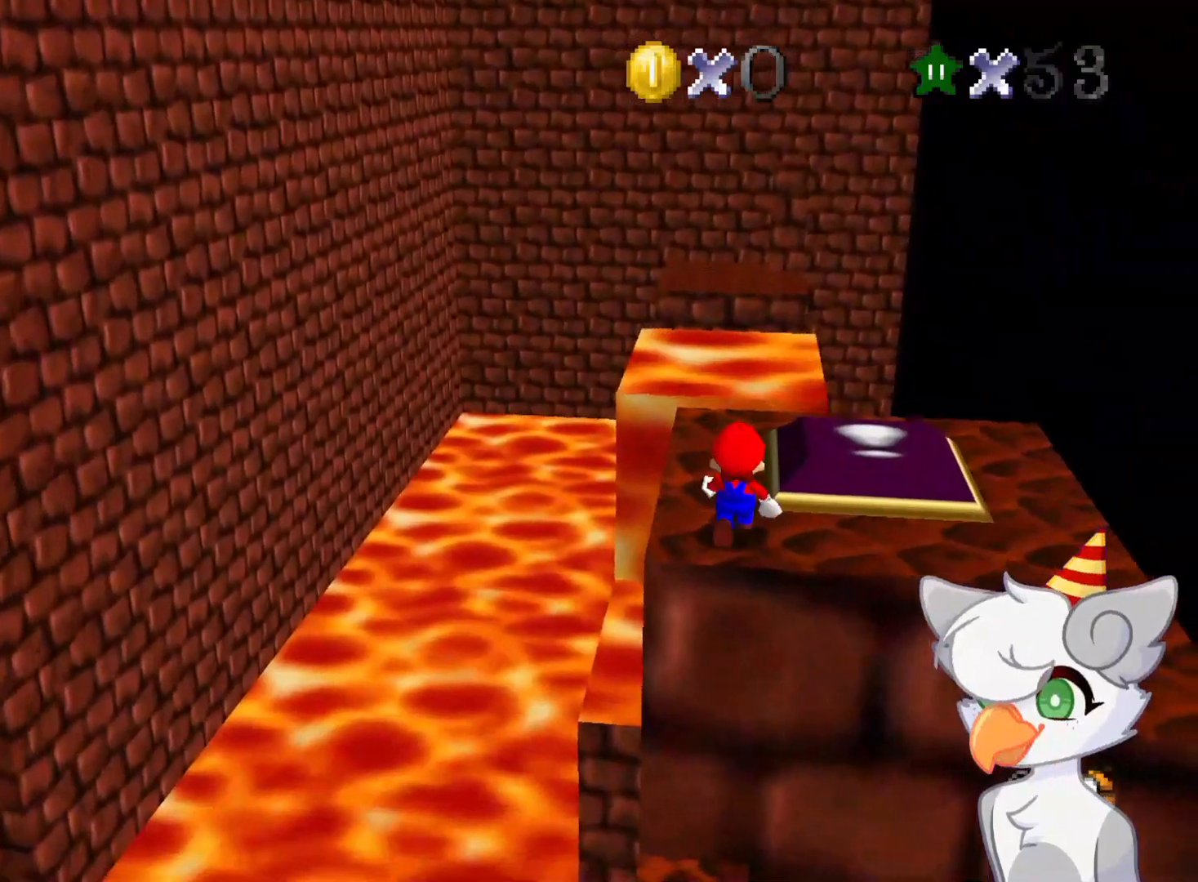
{"buttons": [], "left_stick": "up-right", "events": [[125, "left_stick", "right"], [416, "left_stick", "up-right"]]}
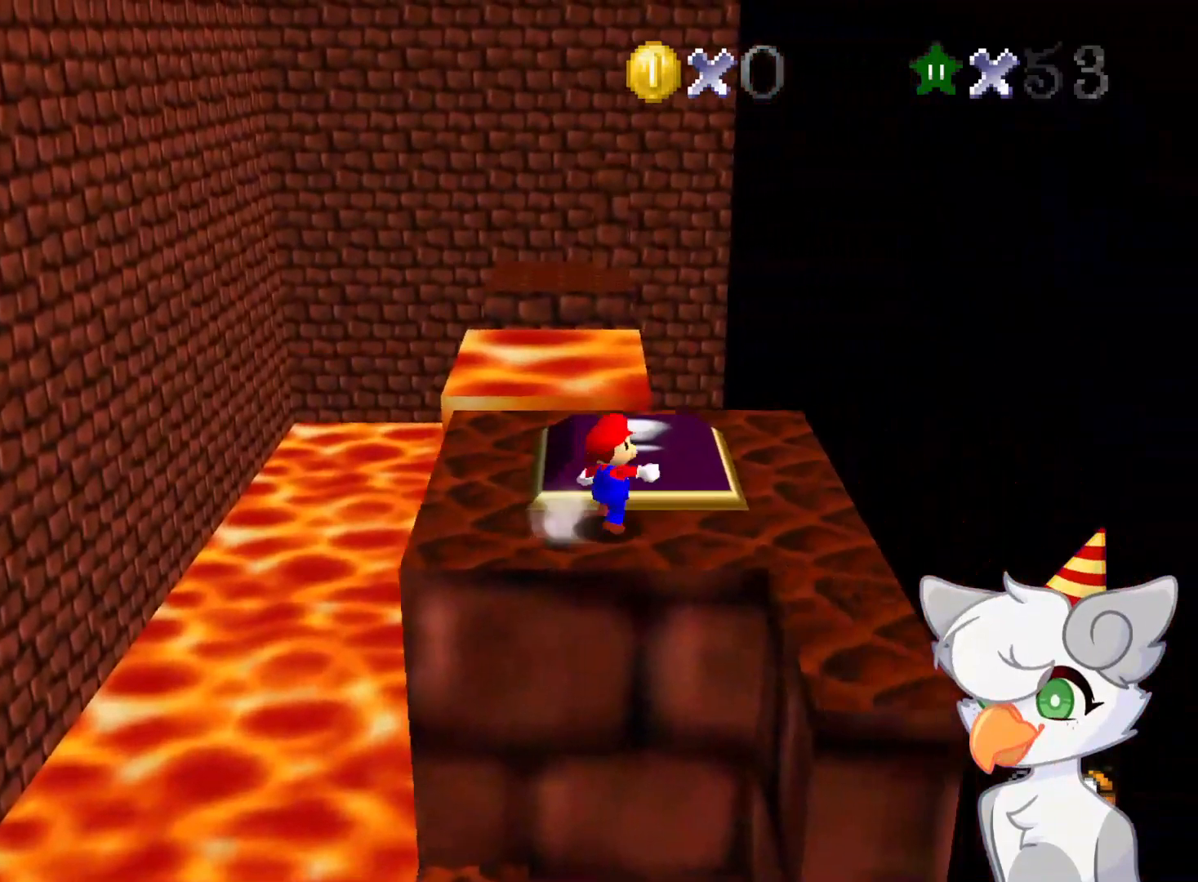
{"buttons": [], "left_stick": "up", "events": [[21, "left_stick", "up"], [229, "left_stick", "up-left"], [416, "left_stick", "up"]]}
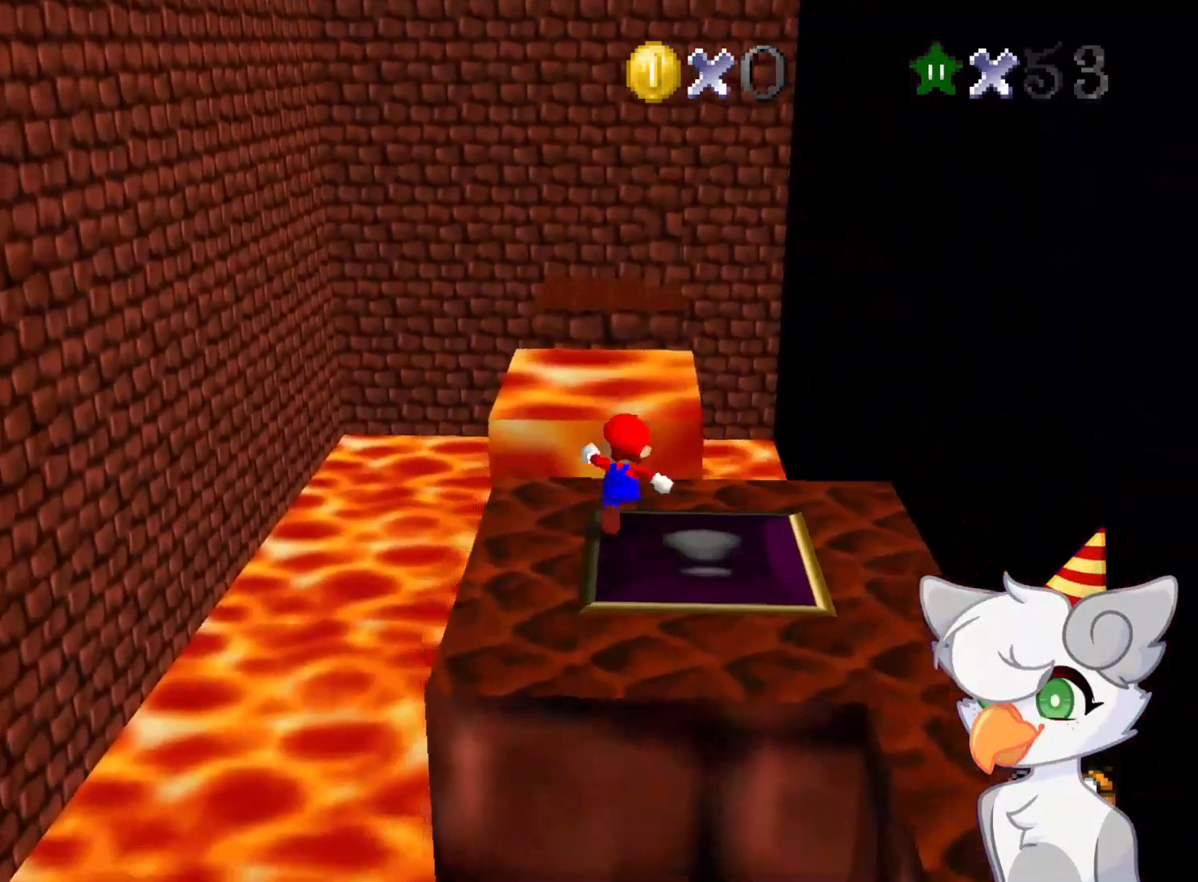
{"buttons": ["A", "Z"], "left_stick": "up-left", "events": [[125, "Z", "down"], [187, "A", "down"], [312, "left_stick", "up-left"]]}
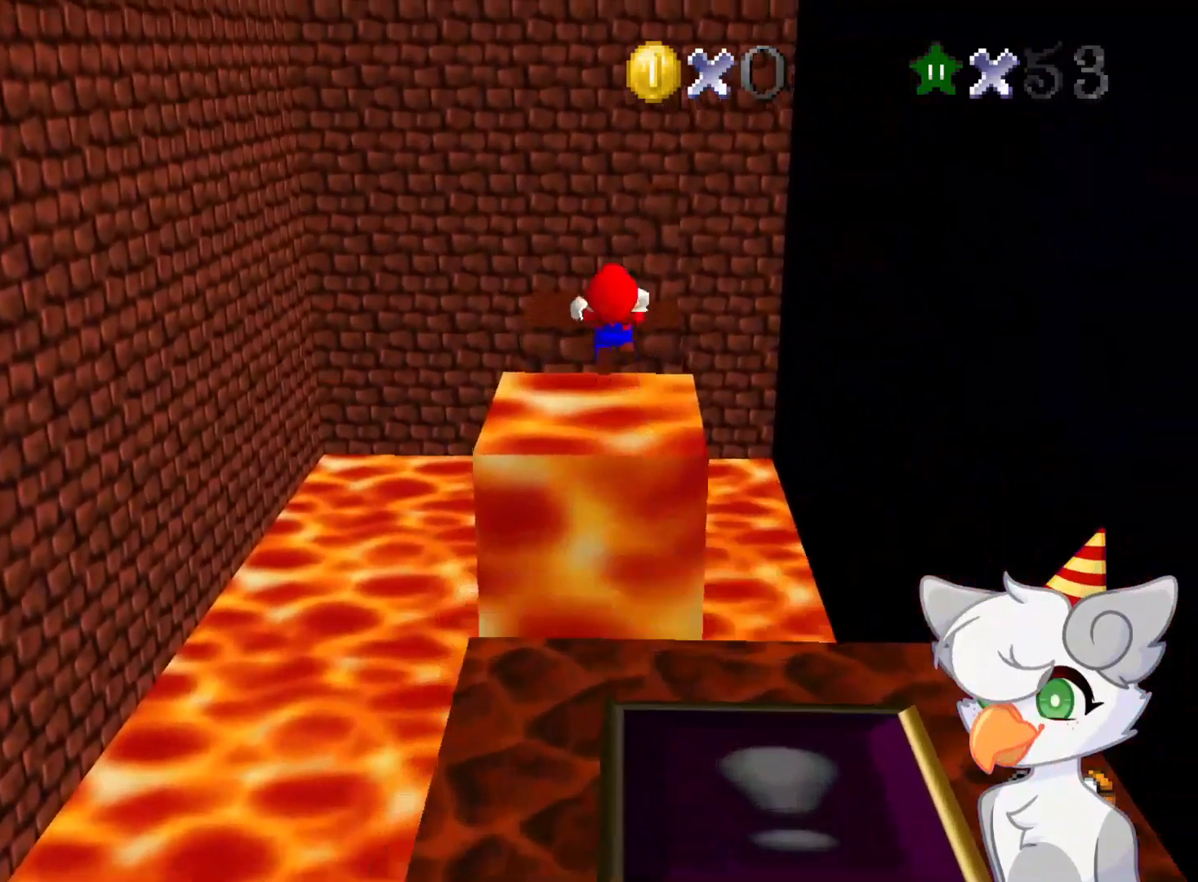
{"buttons": [], "left_stick": "up-left", "events": [[21, "A", "up"], [83, "Z", "up"]]}
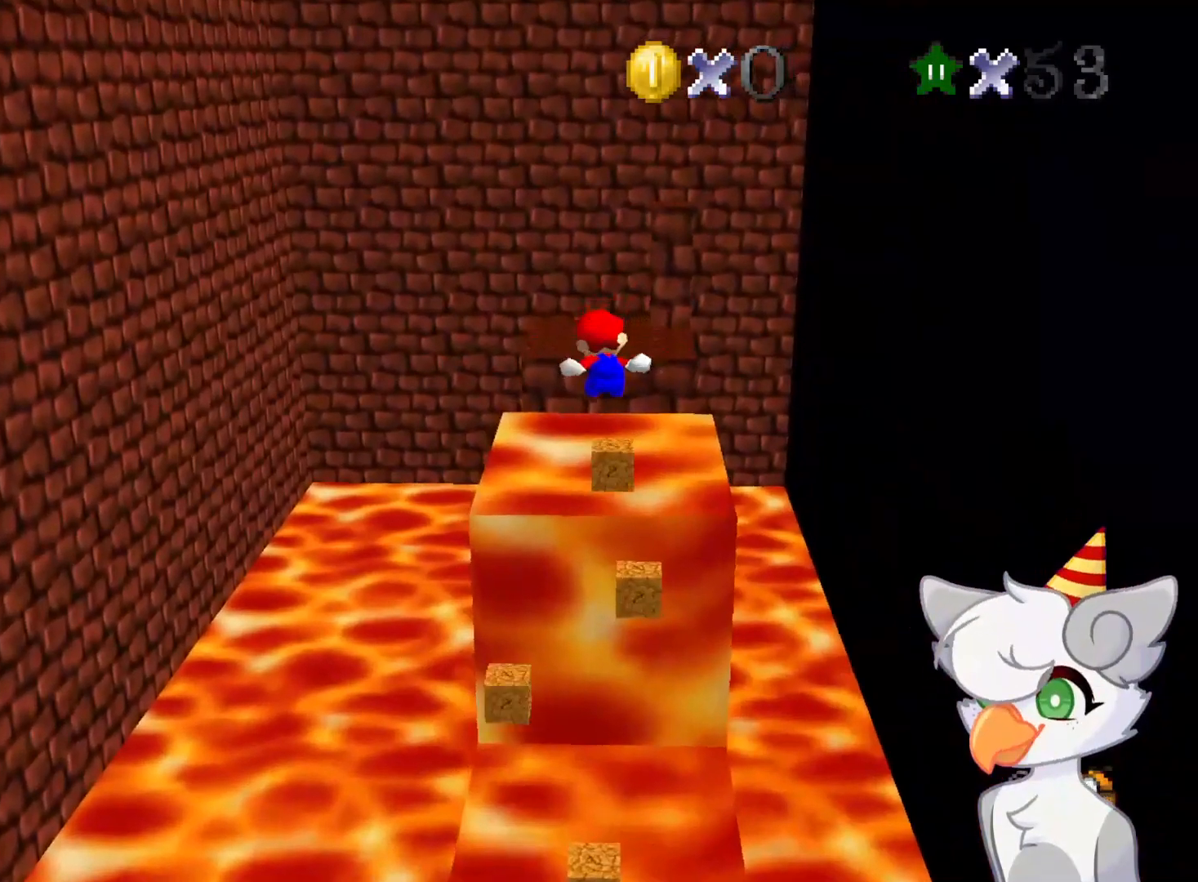
{"buttons": [], "left_stick": "center", "events": [[83, "left_stick", "center"], [146, "R1", "down"], [271, "R1", "up"]]}
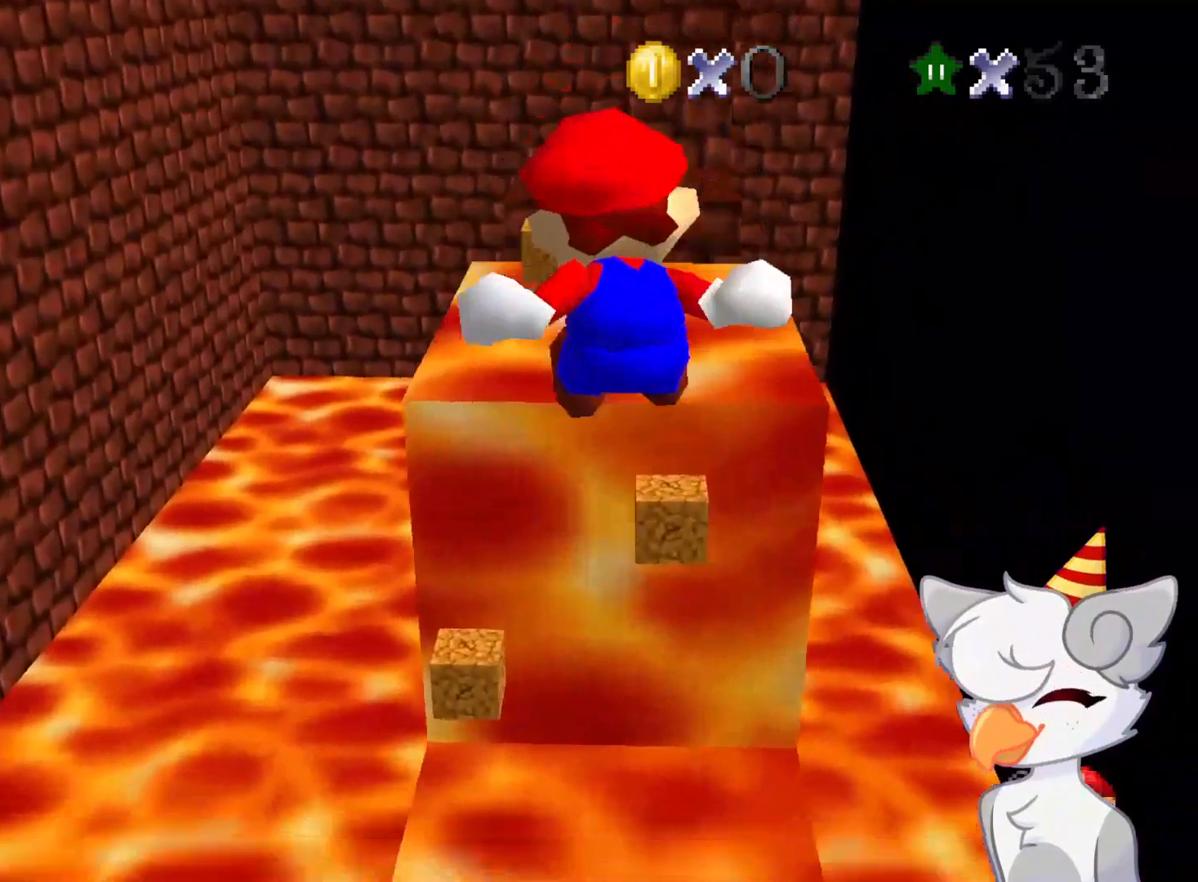
{"buttons": [], "left_stick": "center", "events": []}
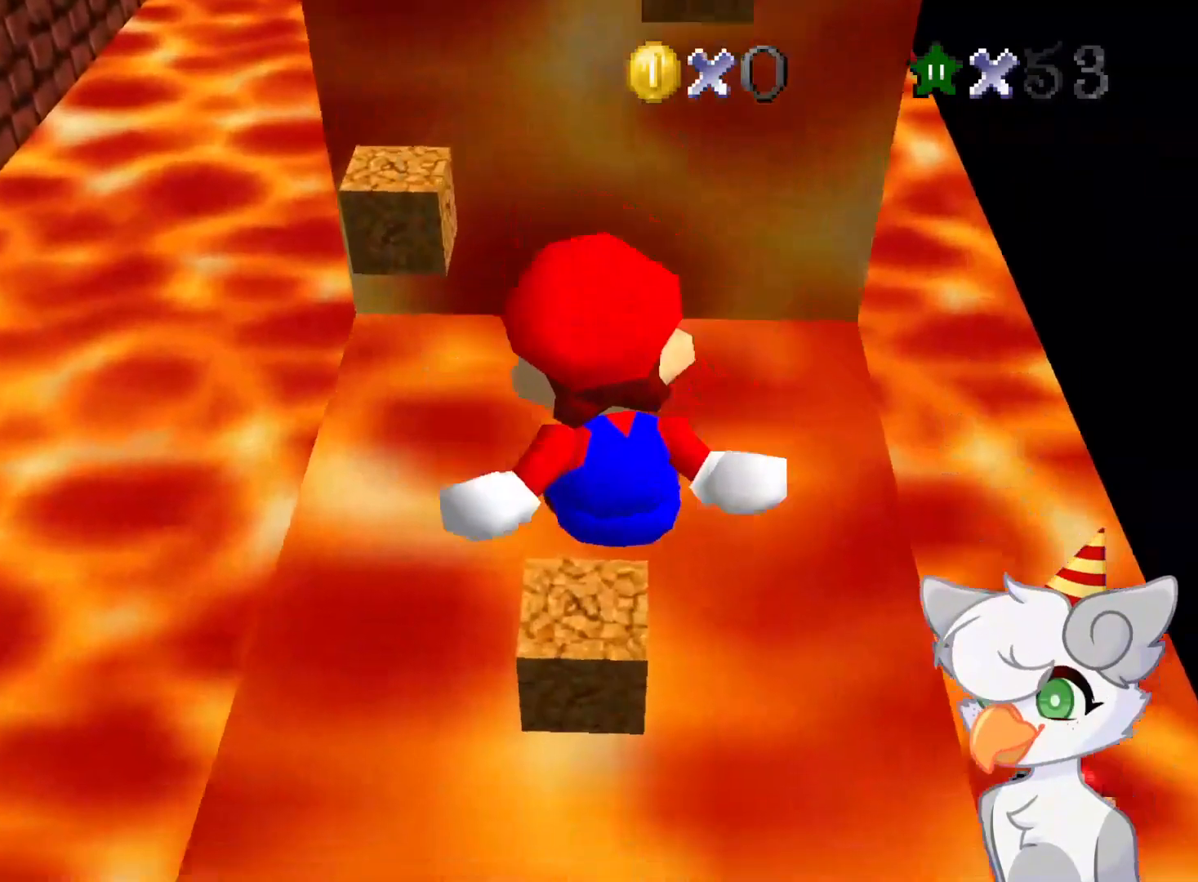
{"buttons": ["R1"], "left_stick": "up", "events": [[62, "left_stick", "up"], [500, "R1", "down"]]}
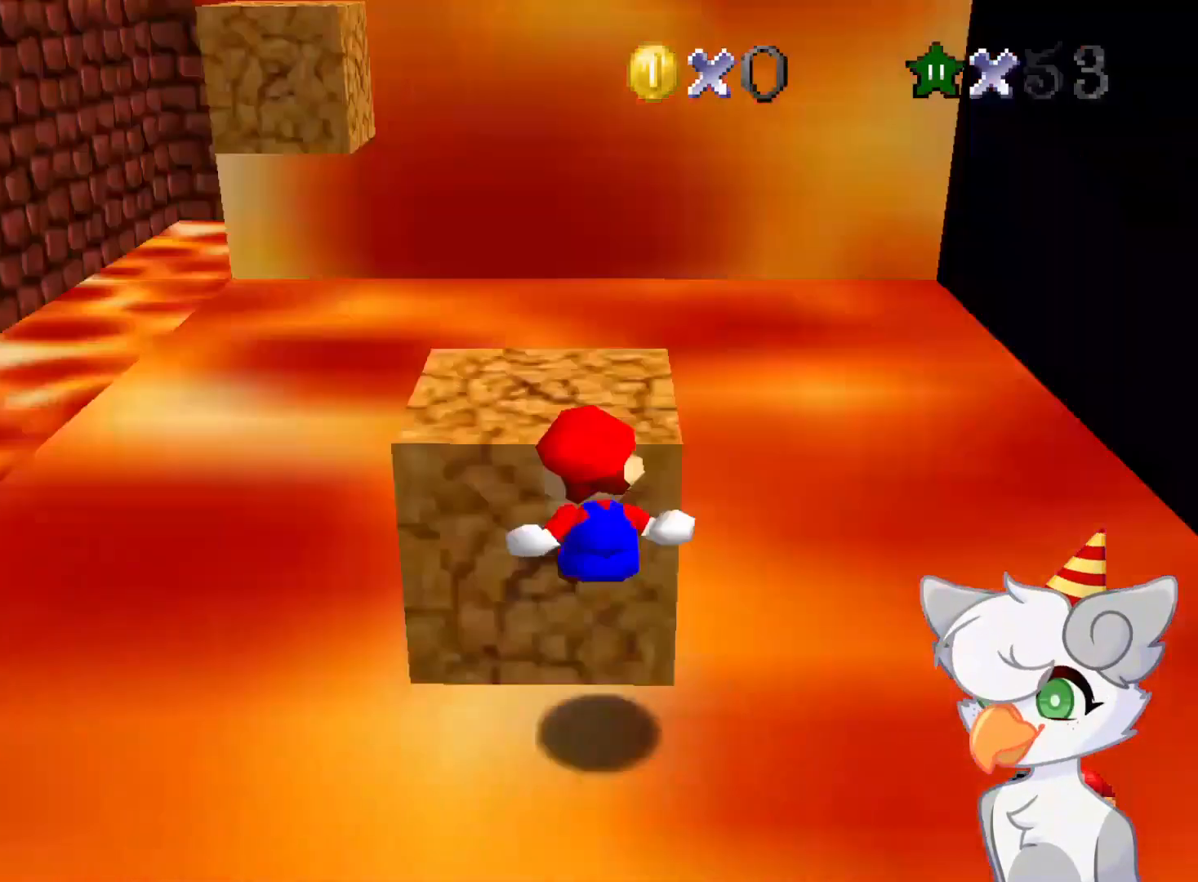
{"buttons": [], "left_stick": "up-left", "events": [[21, "left_stick", "center"], [83, "R1", "up"], [166, "A", "down"], [271, "A", "up"], [458, "left_stick", "up-left"]]}
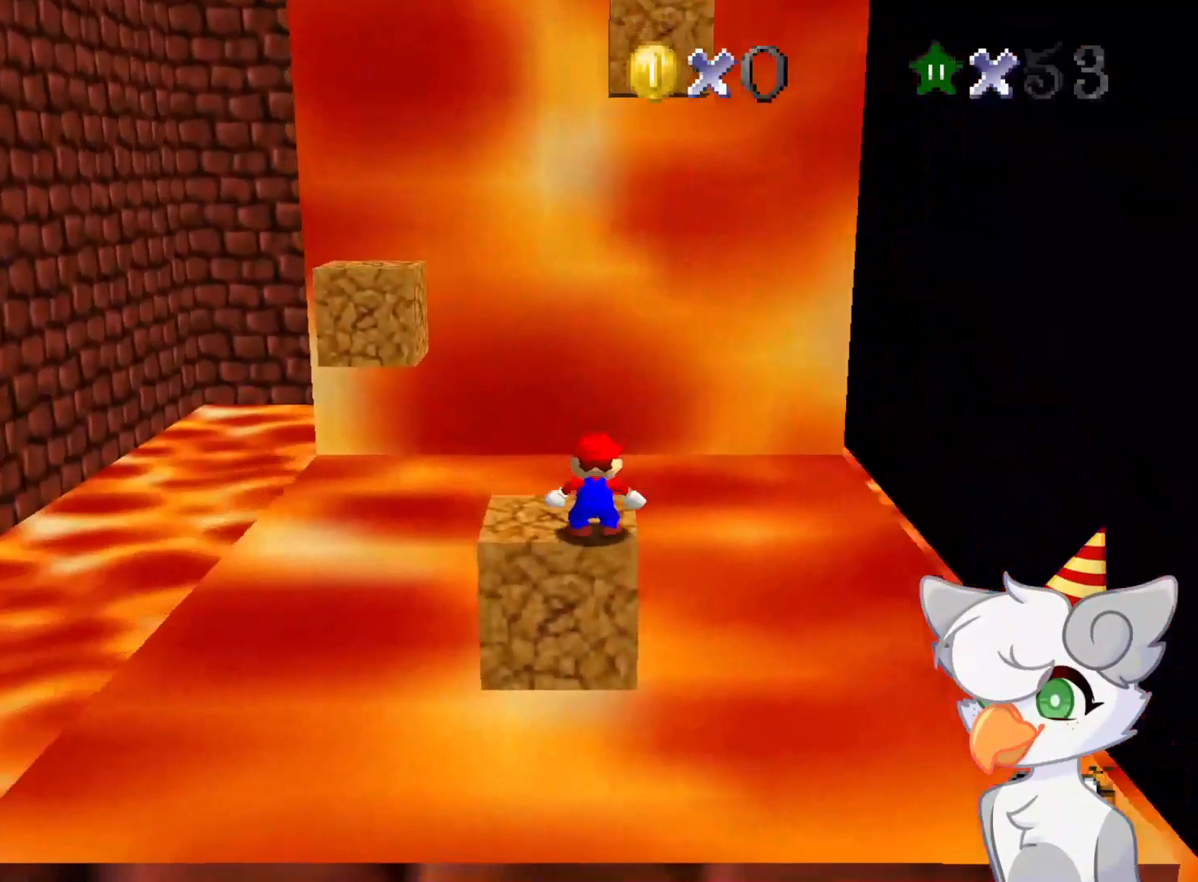
{"buttons": [], "left_stick": "up-left", "events": []}
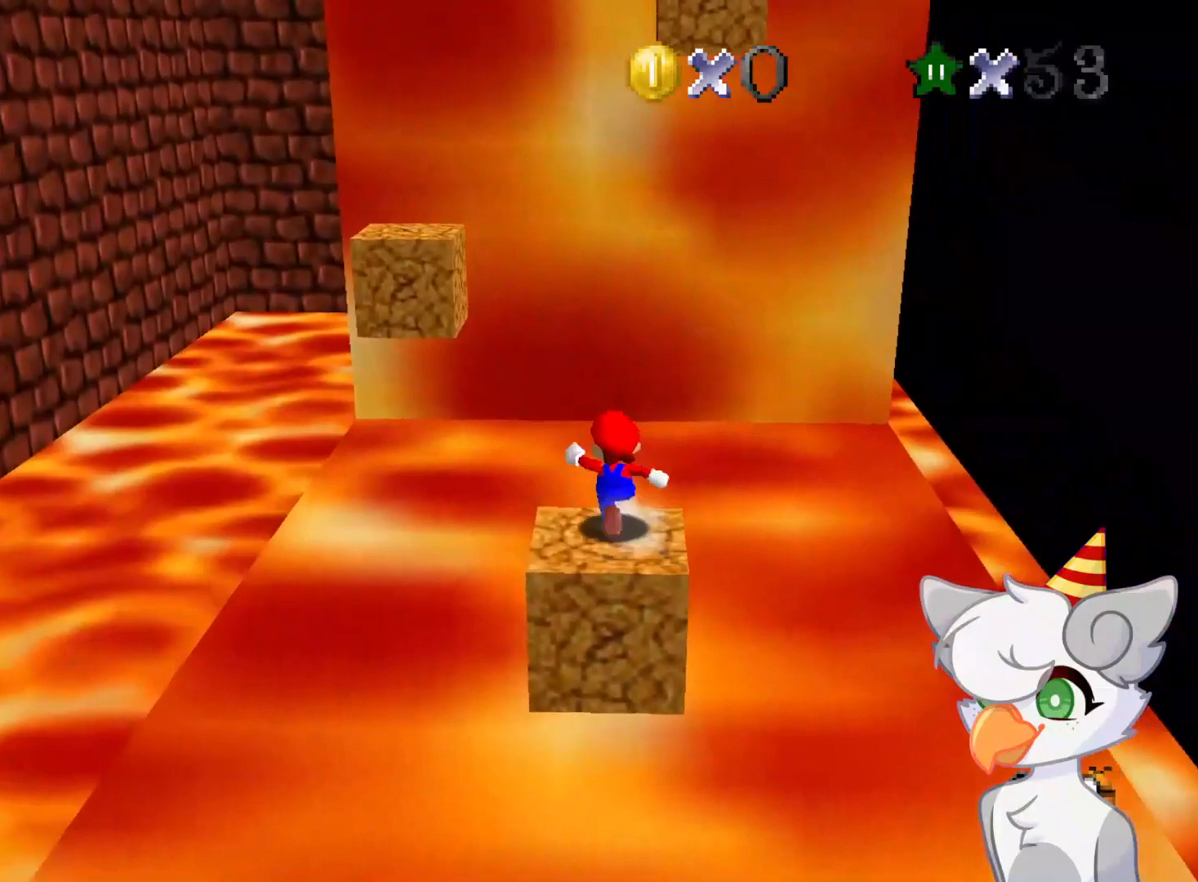
{"buttons": ["A", "Z"], "left_stick": "up-left", "events": [[62, "Z", "down"], [125, "A", "down"]]}
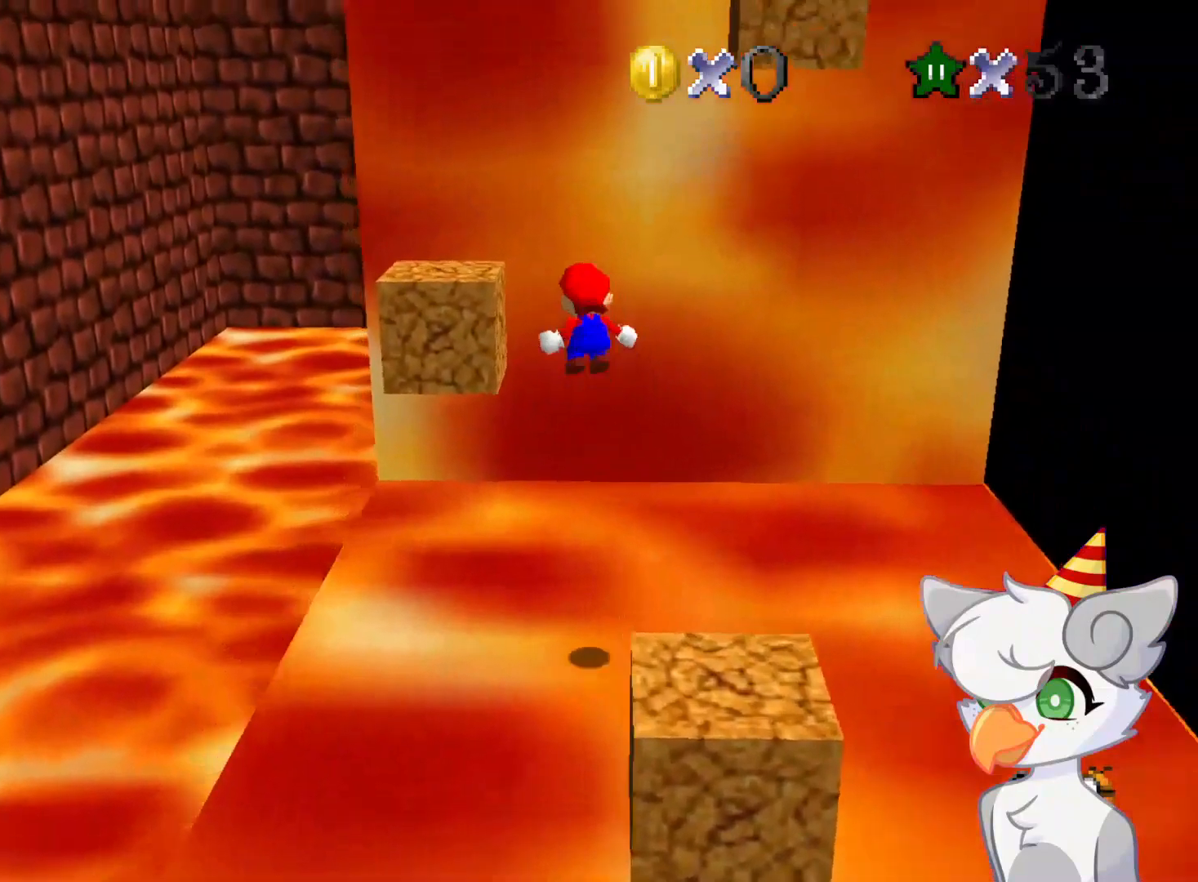
{"buttons": ["Z"], "left_stick": "up", "events": [[250, "left_stick", "up"], [500, "A", "up"]]}
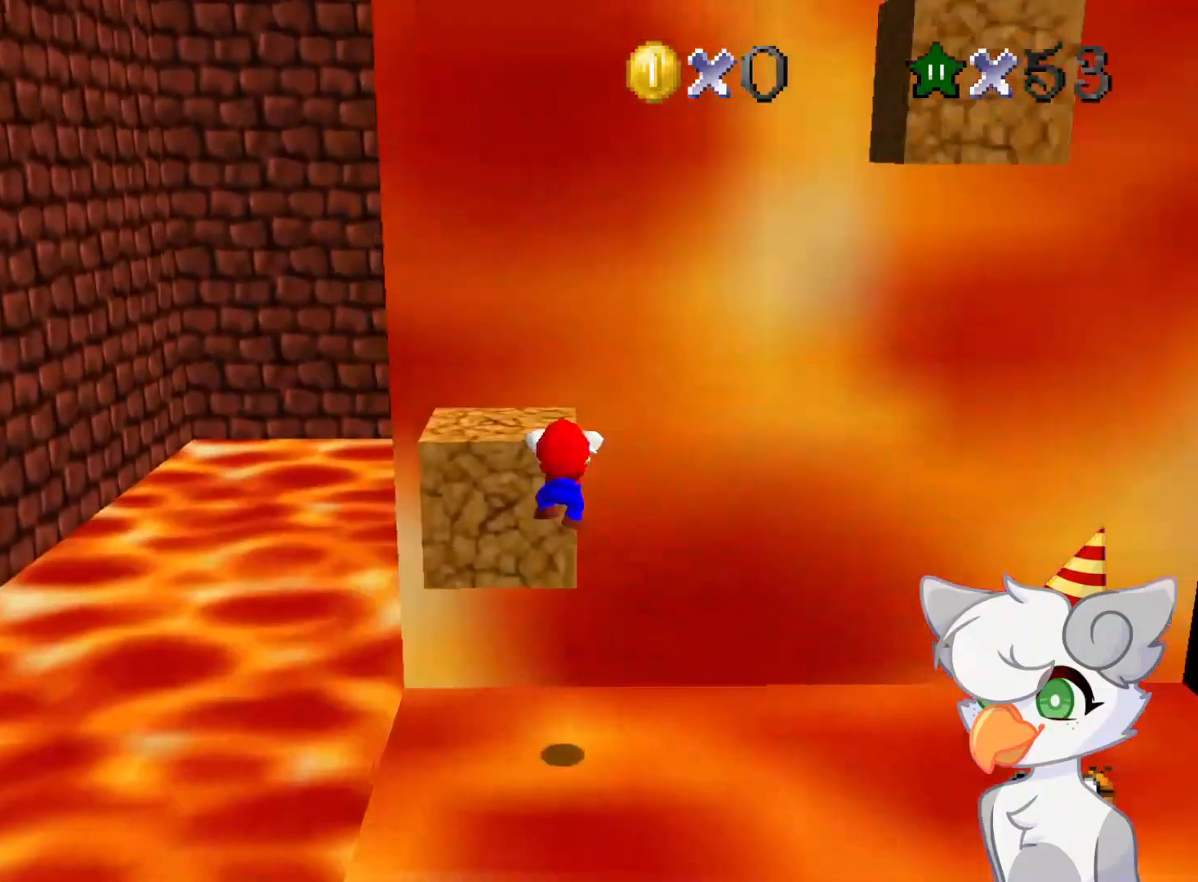
{"buttons": [], "left_stick": "up", "events": [[21, "Z", "up"], [83, "A", "down"], [83, "left_stick", "center"], [208, "A", "up"], [396, "left_stick", "up"]]}
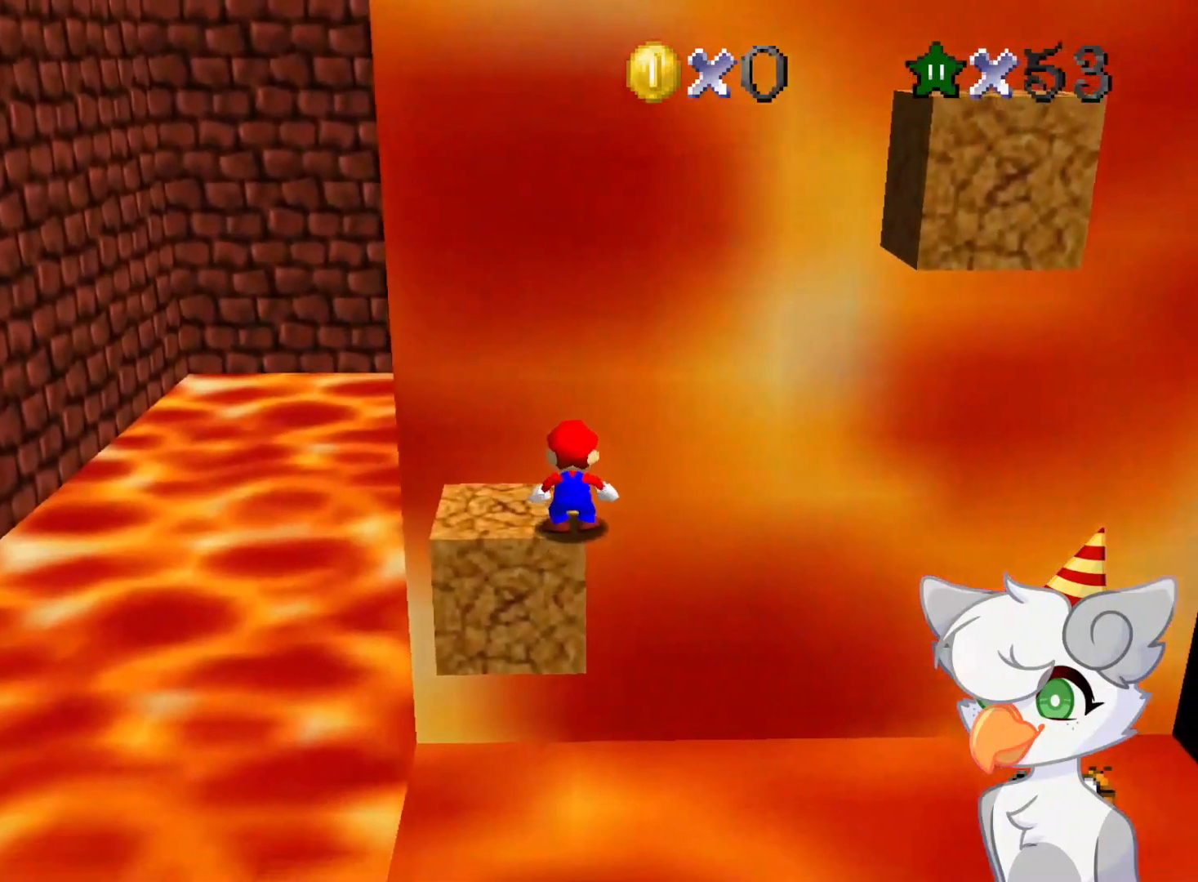
{"buttons": [], "left_stick": "down-right", "events": [[125, "left_stick", "up-left"], [333, "left_stick", "left"], [500, "left_stick", "down-right"]]}
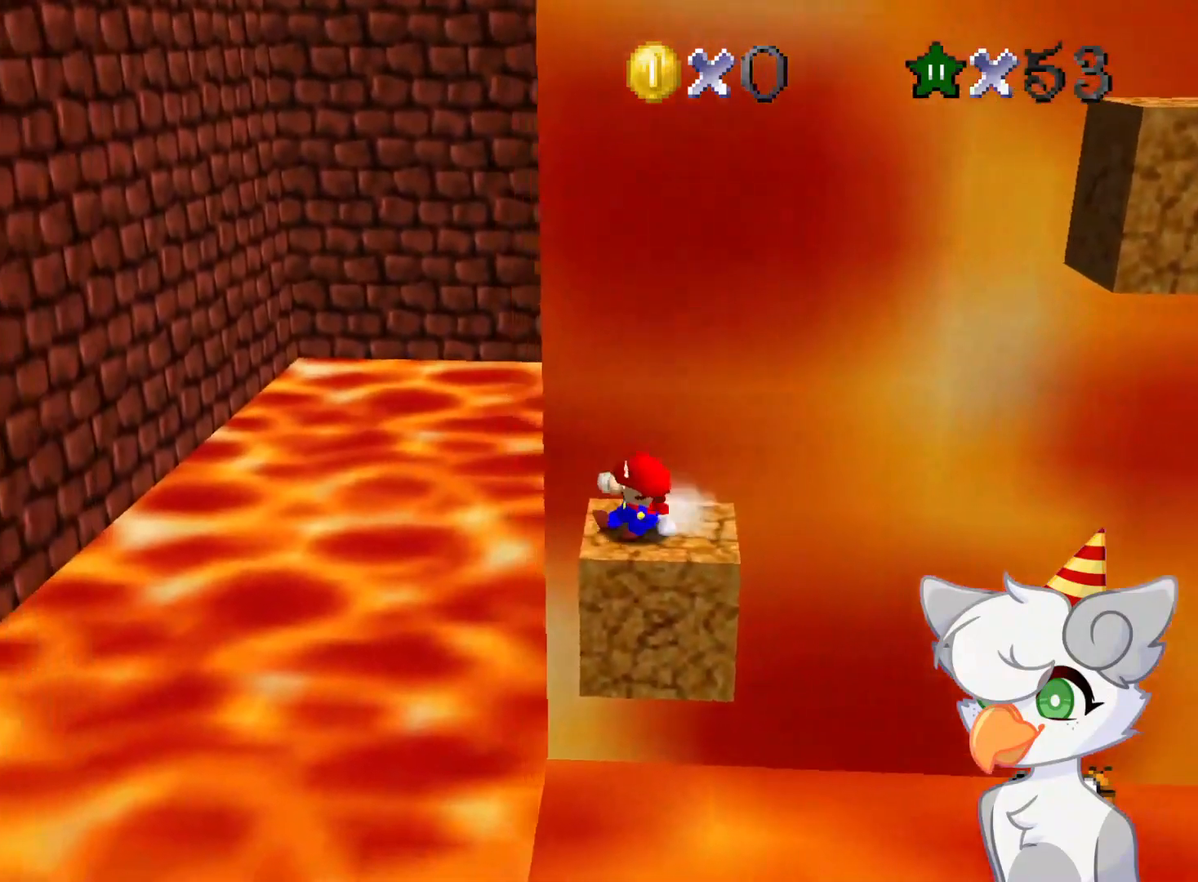
{"buttons": ["A"], "left_stick": "right", "events": [[21, "left_stick", "right"], [396, "A", "down"]]}
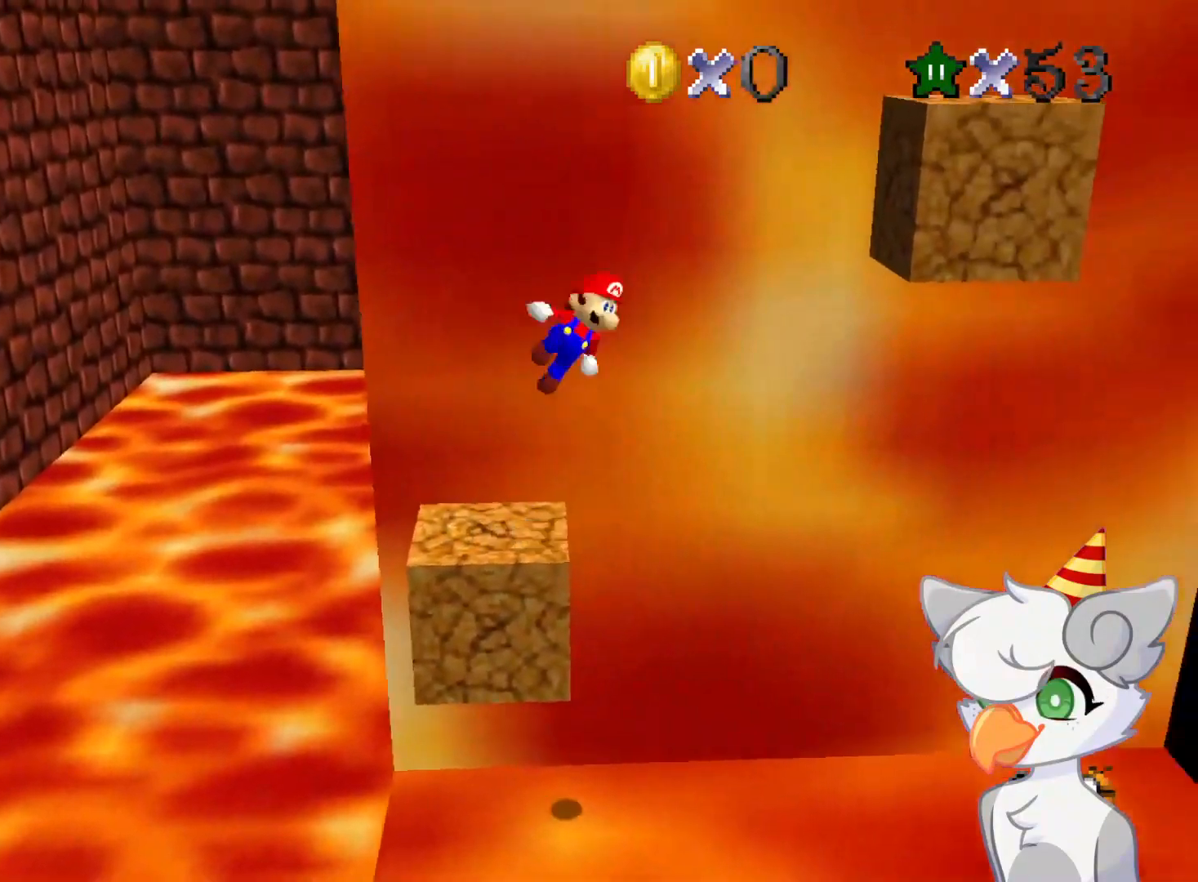
{"buttons": ["A"], "left_stick": "right", "events": []}
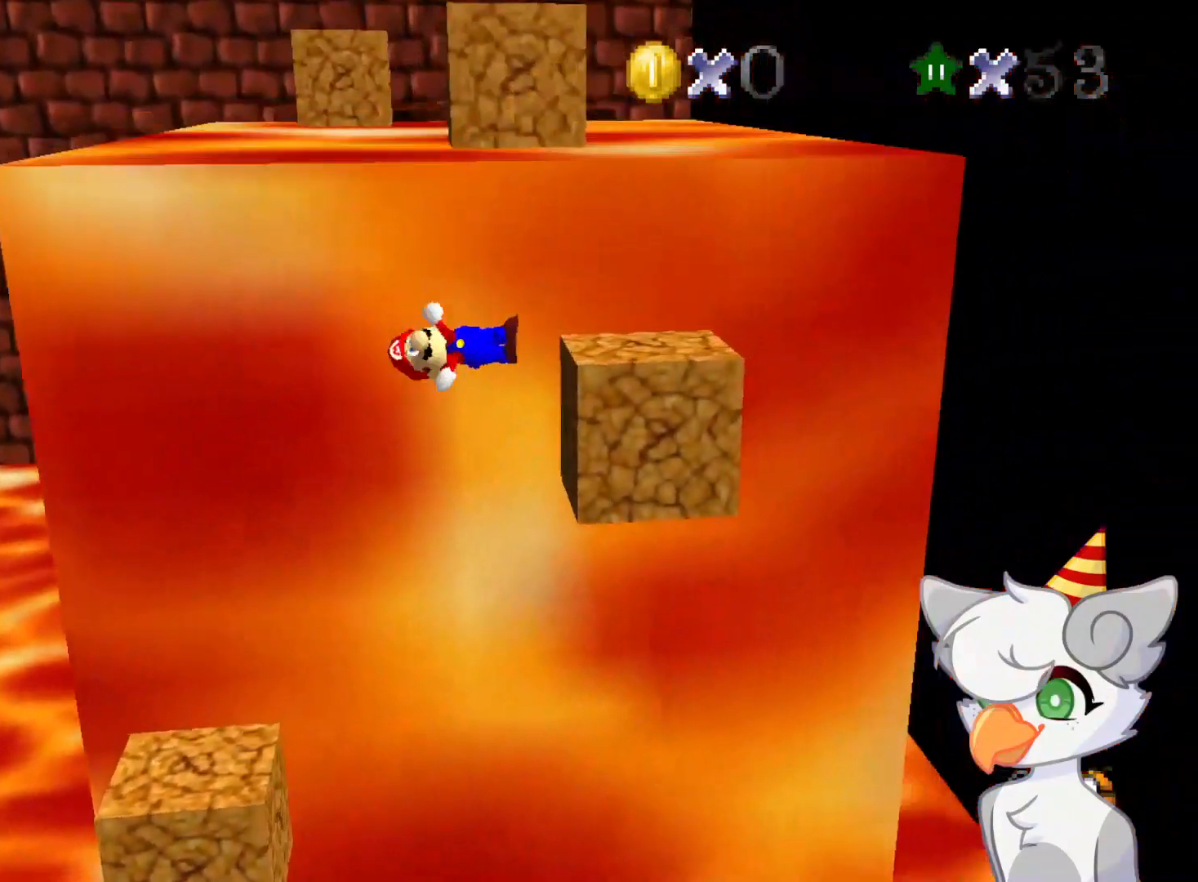
{"buttons": [], "left_stick": "center", "events": [[83, "A", "up"], [166, "A", "down"], [208, "left_stick", "center"], [333, "A", "up"]]}
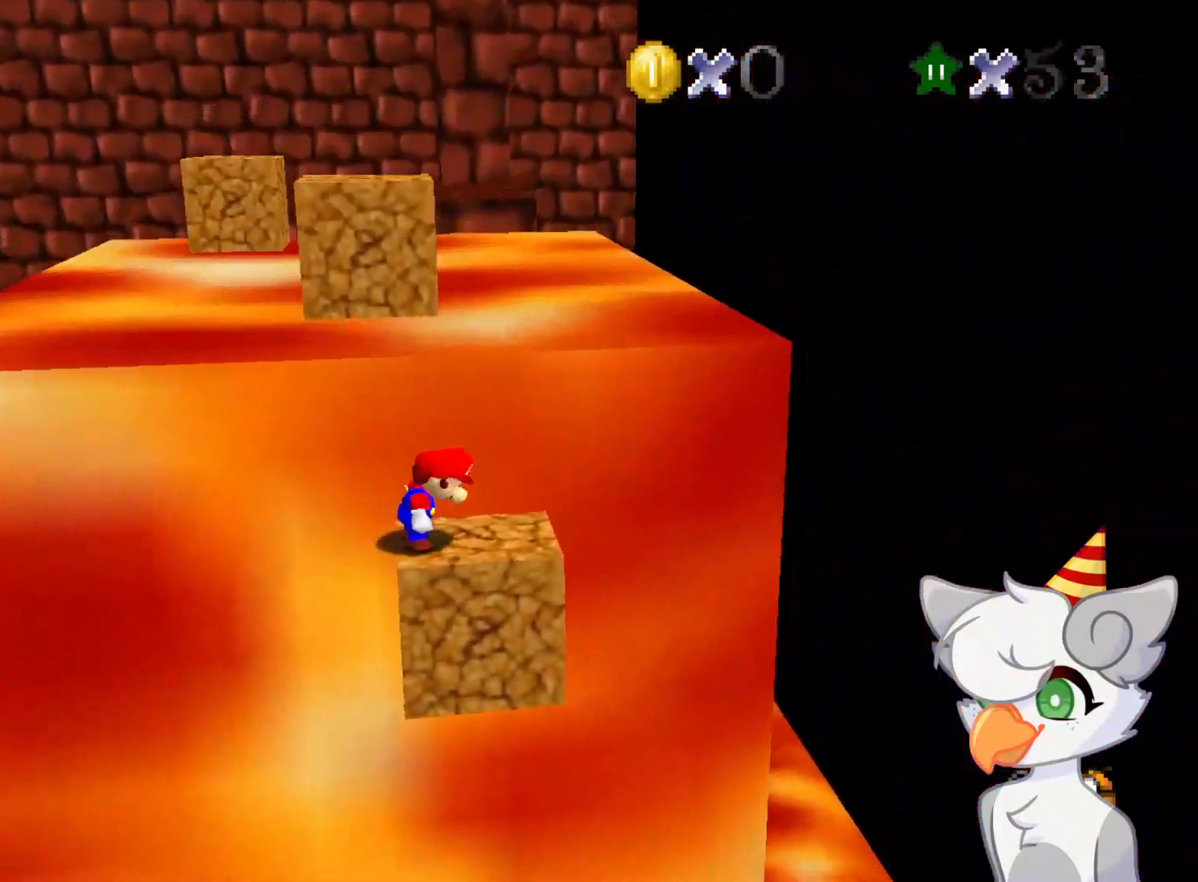
{"buttons": [], "left_stick": "down", "events": [[21, "left_stick", "right"], [458, "left_stick", "down"]]}
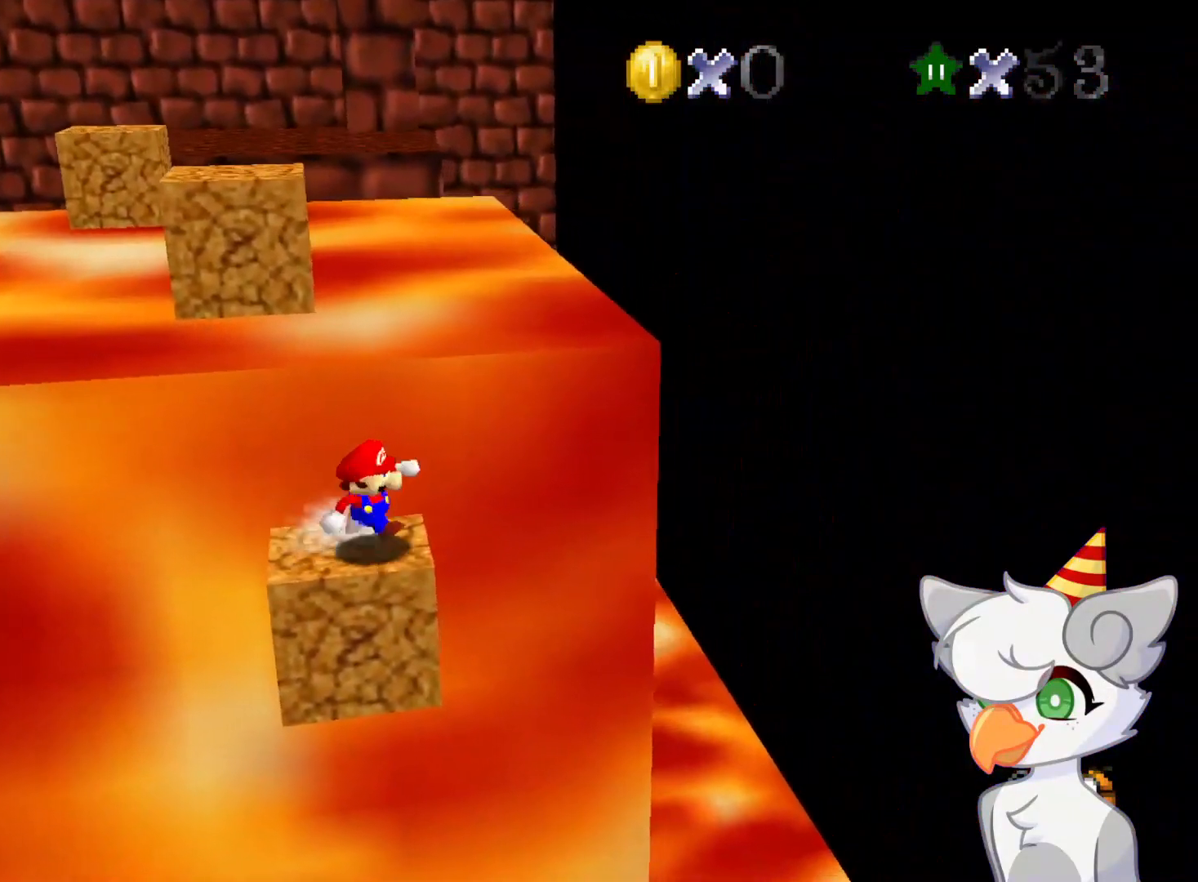
{"buttons": ["A"], "left_stick": "up", "events": [[62, "left_stick", "up-left"], [125, "A", "down"], [437, "left_stick", "up"]]}
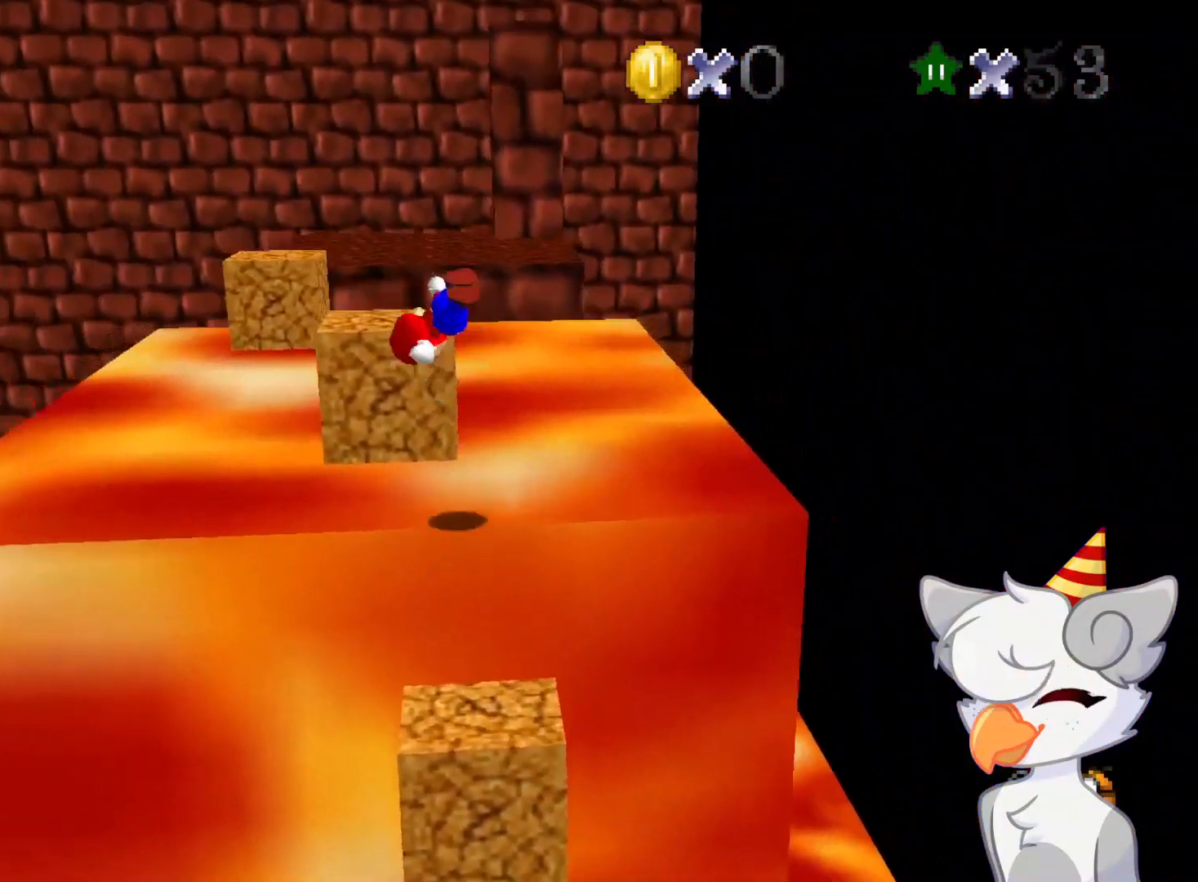
{"buttons": [], "left_stick": "center", "events": [[104, "A", "up"], [104, "left_stick", "up-right"], [291, "left_stick", "center"]]}